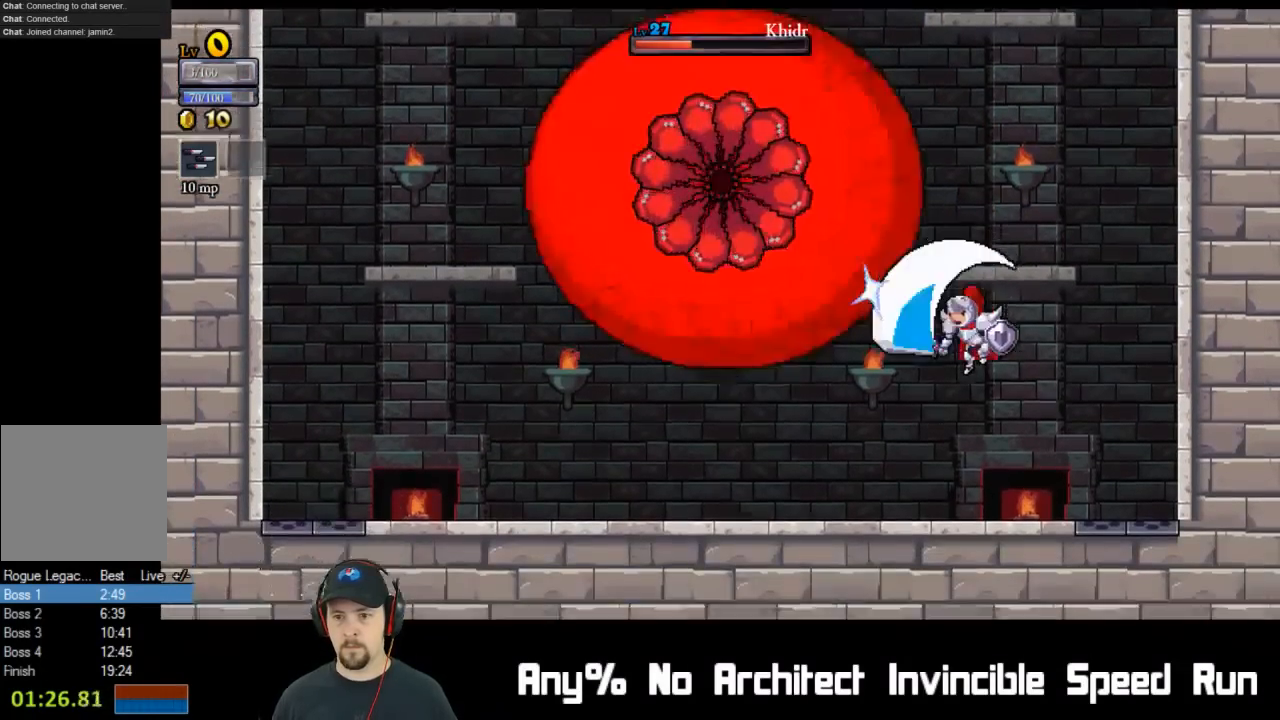
Gameplay with a controller (Xbox layout); each line is a JSON object with the inputs held at the frame after it. "events" lists button and stick changes between this image and that frame as [ms after this image, input, new state], when the widget could be followed in between. Not read: L1 L3 R1 R3 right_stick.
{"buttons": [], "left_stick": "center", "events": [[17, "DPAD_LEFT", "down"], [133, "DPAD_LEFT", "up"]]}
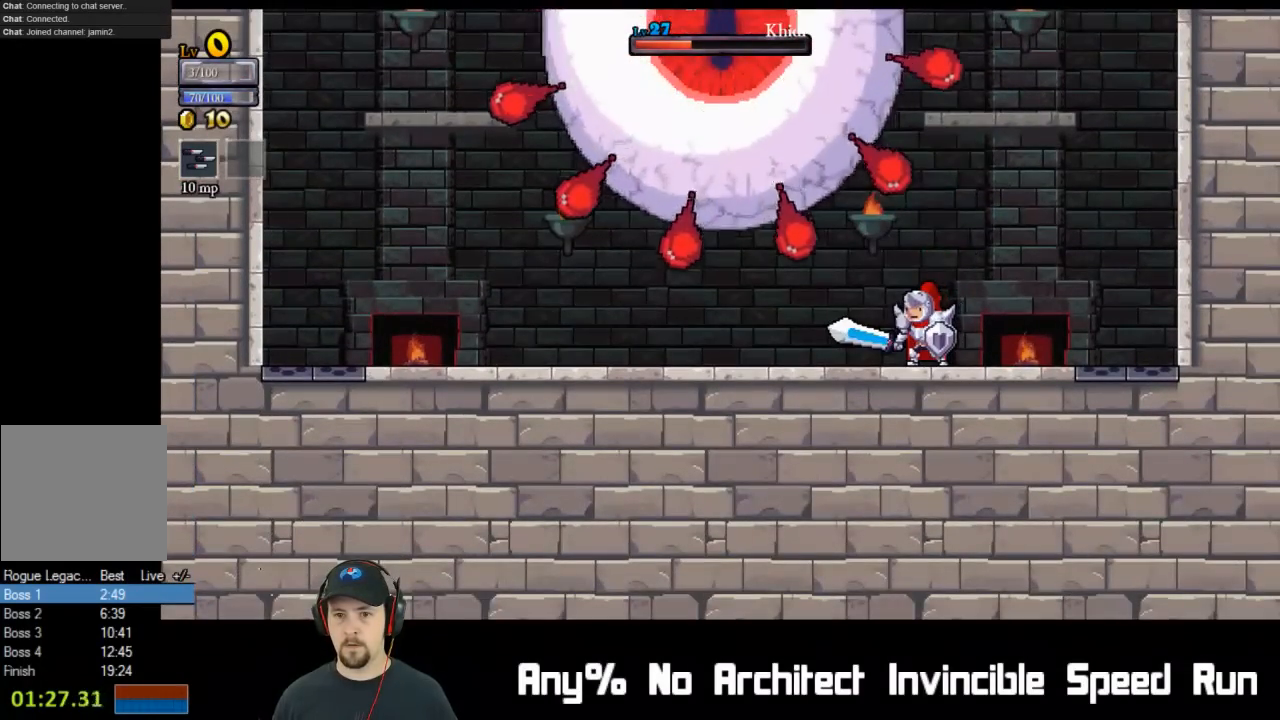
{"buttons": [], "left_stick": "center", "events": []}
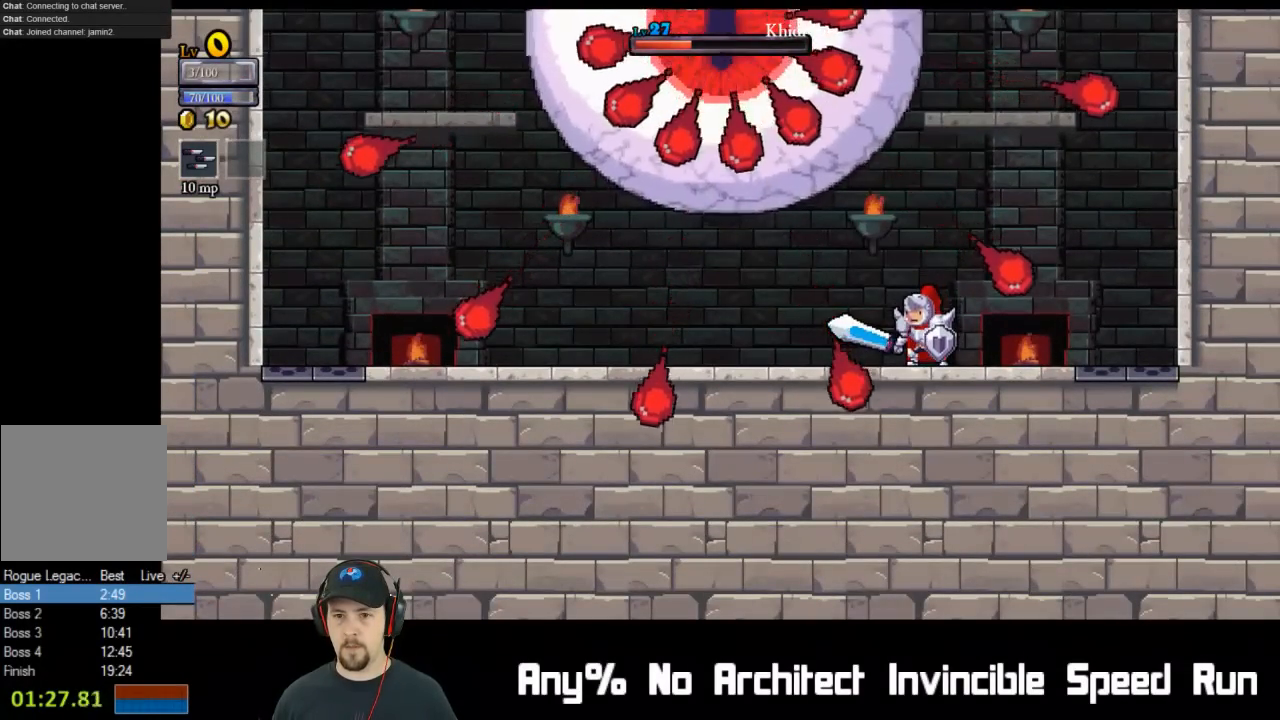
{"buttons": [], "left_stick": "center", "events": [[150, "DPAD_LEFT", "down"], [317, "DPAD_LEFT", "up"]]}
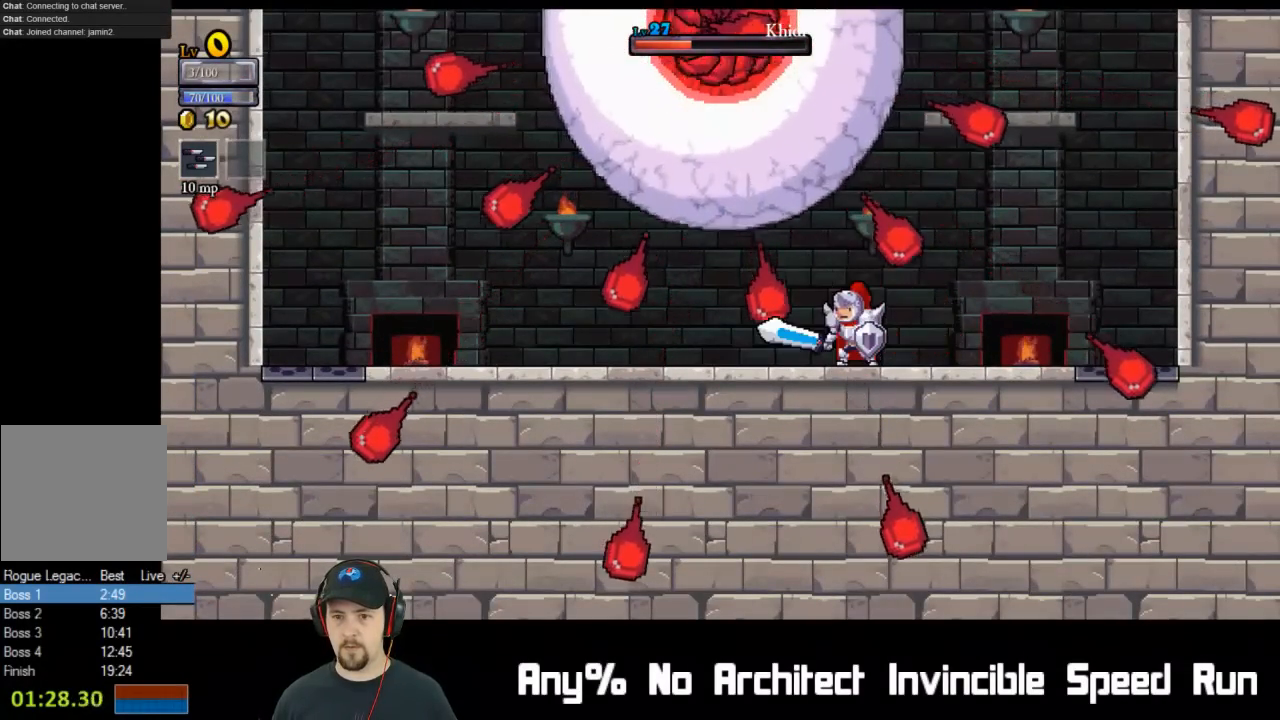
{"buttons": ["DPAD_RIGHT"], "left_stick": "center", "events": [[433, "DPAD_RIGHT", "down"]]}
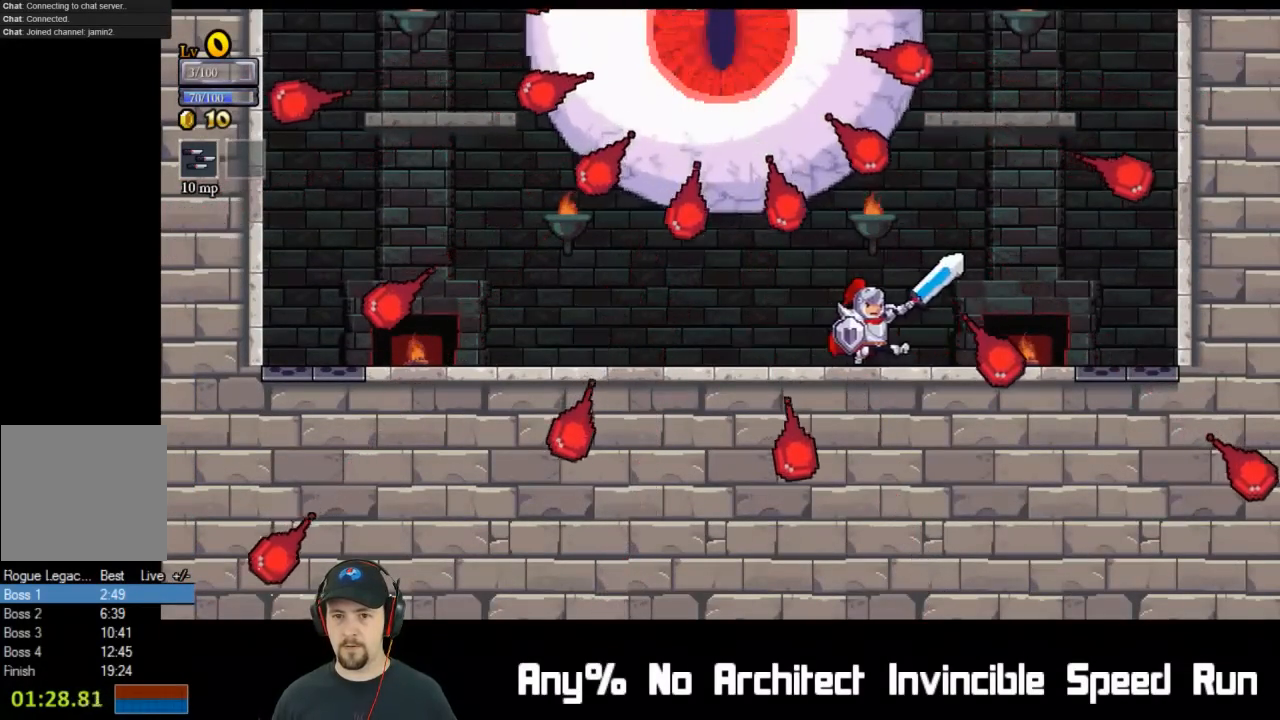
{"buttons": [], "left_stick": "center", "events": [[83, "DPAD_RIGHT", "up"]]}
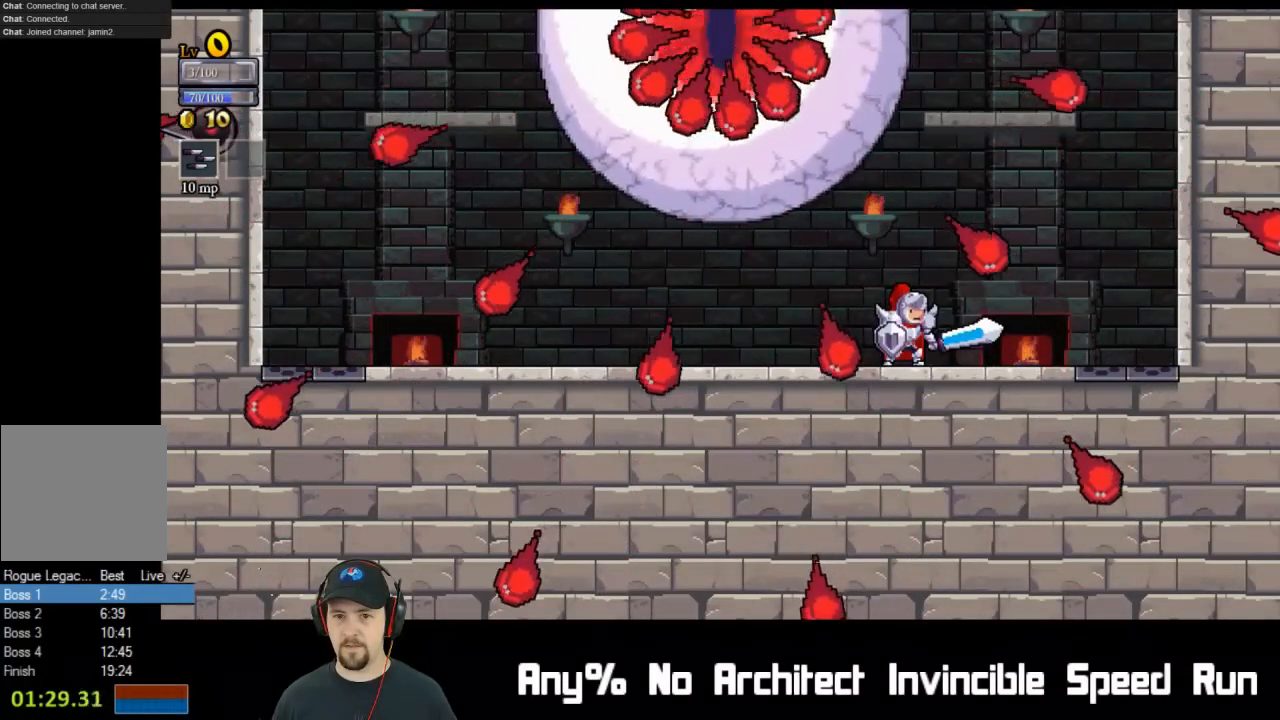
{"buttons": [], "left_stick": "center", "events": [[317, "DPAD_LEFT", "down"], [450, "DPAD_LEFT", "up"]]}
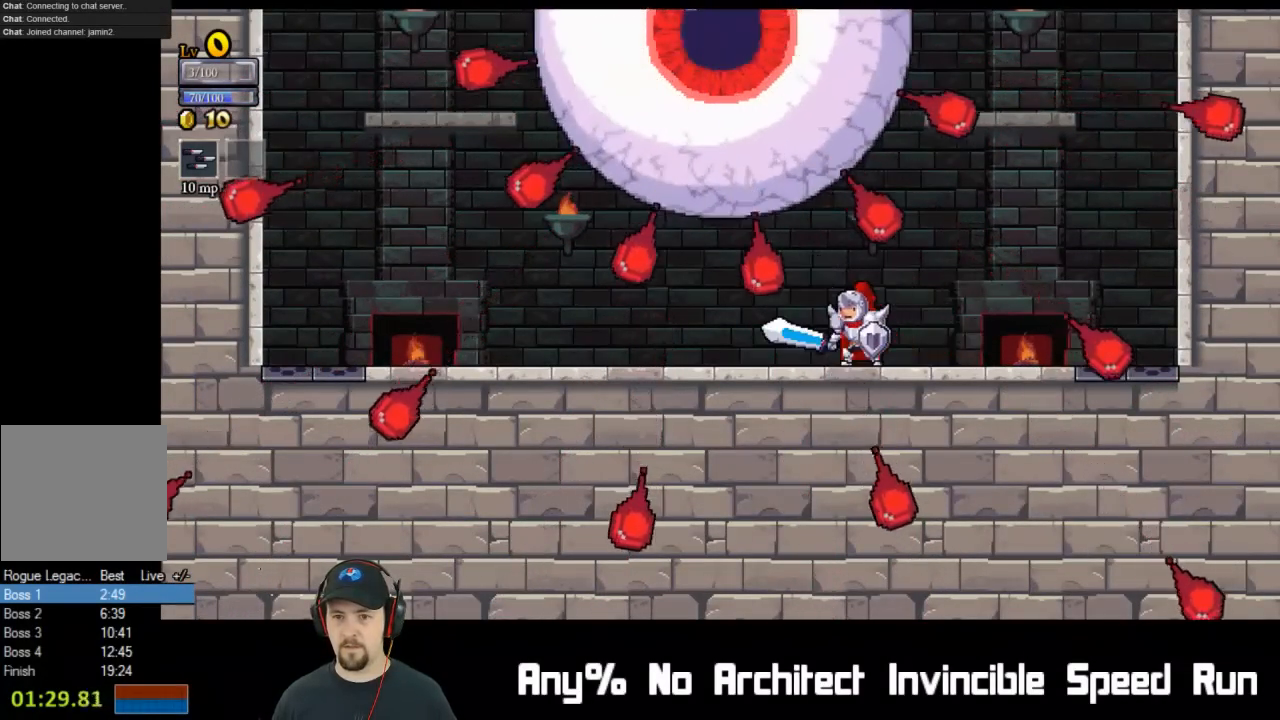
{"buttons": ["A", "X", "DPAD_RIGHT"], "left_stick": "center", "events": [[250, "A", "down"], [283, "X", "down"], [317, "DPAD_RIGHT", "down"]]}
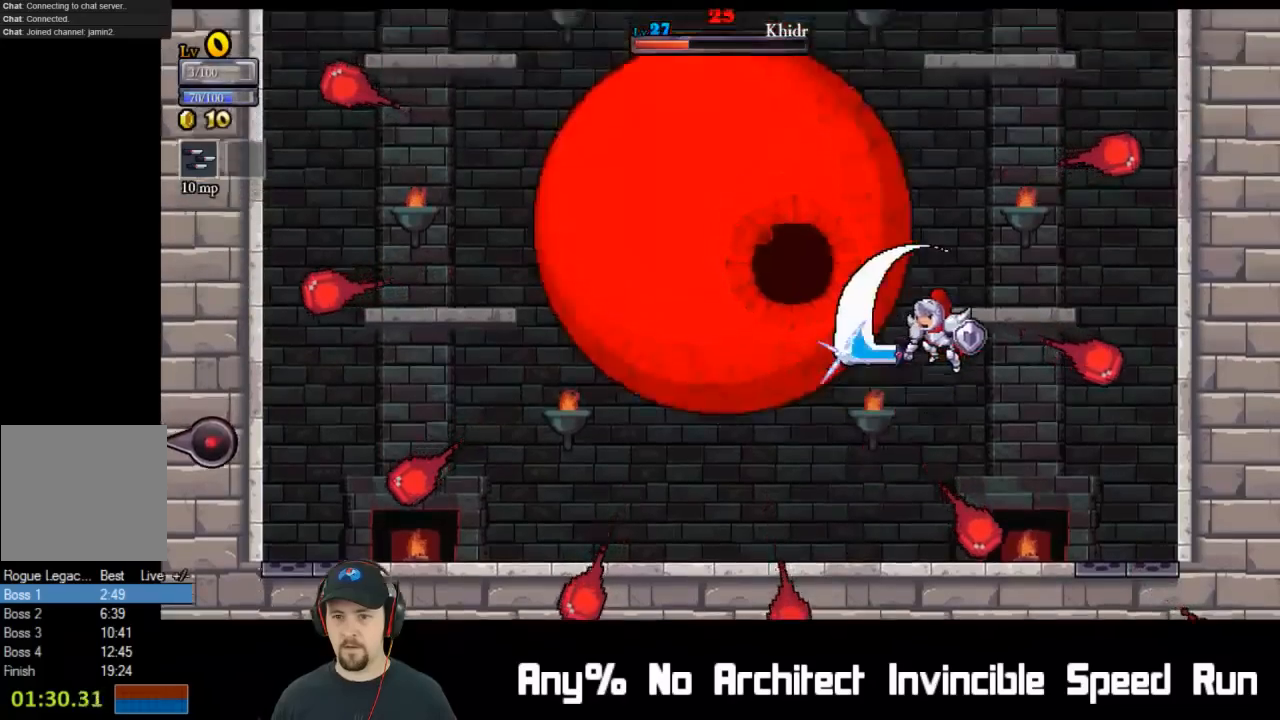
{"buttons": ["X"], "left_stick": "center", "events": [[133, "A", "up"], [133, "DPAD_RIGHT", "up"], [133, "X", "up"], [183, "DPAD_LEFT", "down"], [217, "X", "down"], [267, "DPAD_LEFT", "up"], [300, "X", "up"], [367, "X", "down"], [433, "X", "up"], [450, "X", "down"]]}
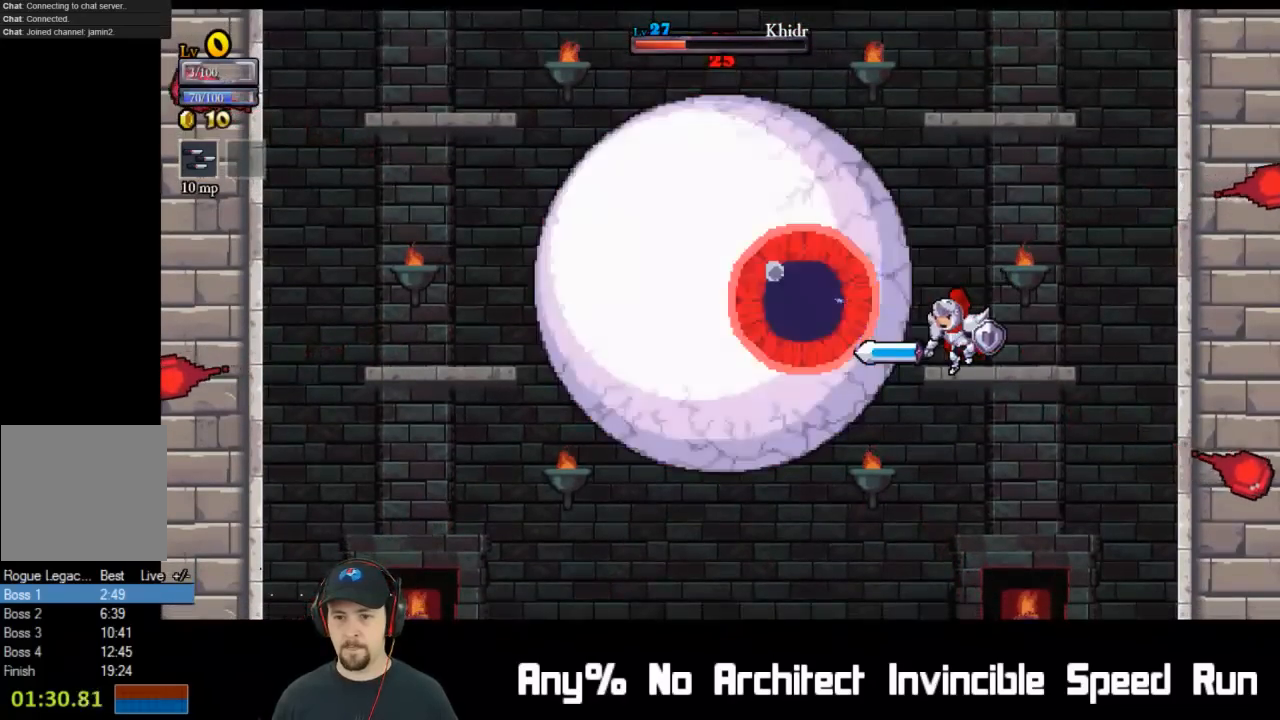
{"buttons": [], "left_stick": "center", "events": [[17, "X", "up"], [50, "X", "down"], [117, "X", "up"], [167, "X", "down"], [233, "X", "up"], [283, "X", "down"], [350, "X", "up"], [400, "X", "down"], [467, "X", "up"]]}
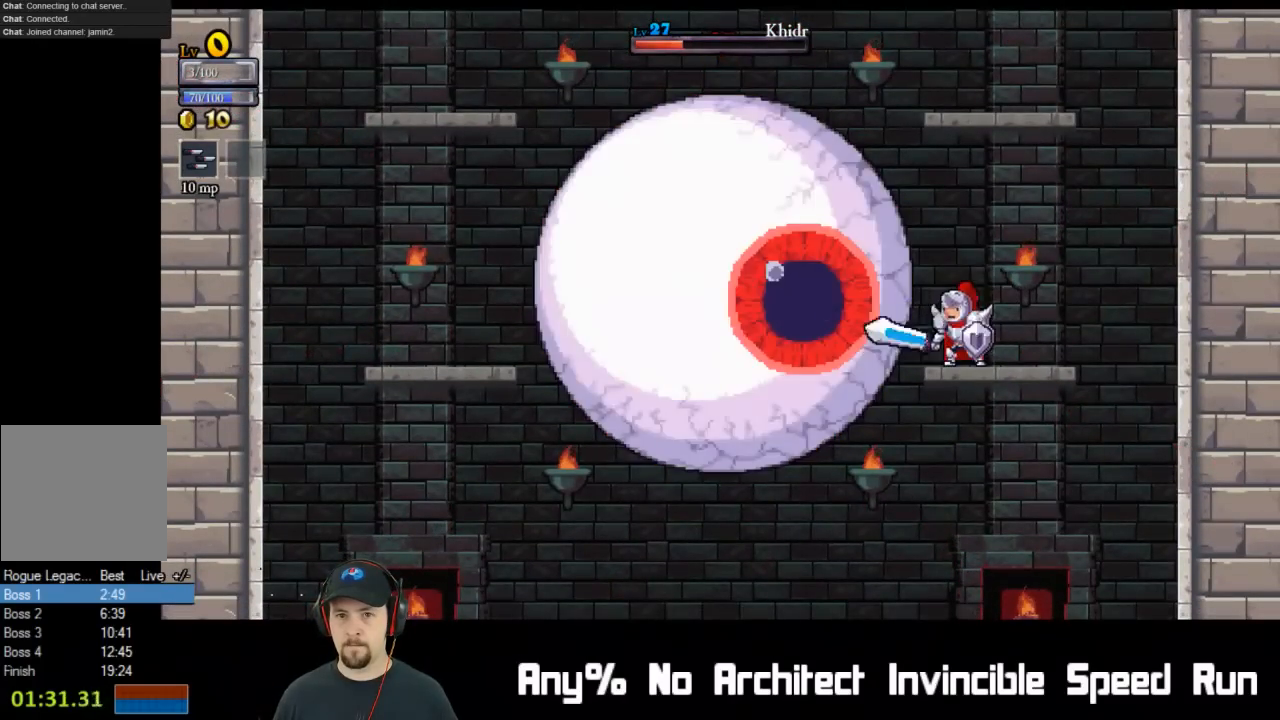
{"buttons": [], "left_stick": "center", "events": [[33, "X", "down"], [100, "X", "up"], [150, "X", "down"], [217, "X", "up"], [283, "X", "down"], [333, "X", "up"], [400, "X", "down"], [467, "X", "up"]]}
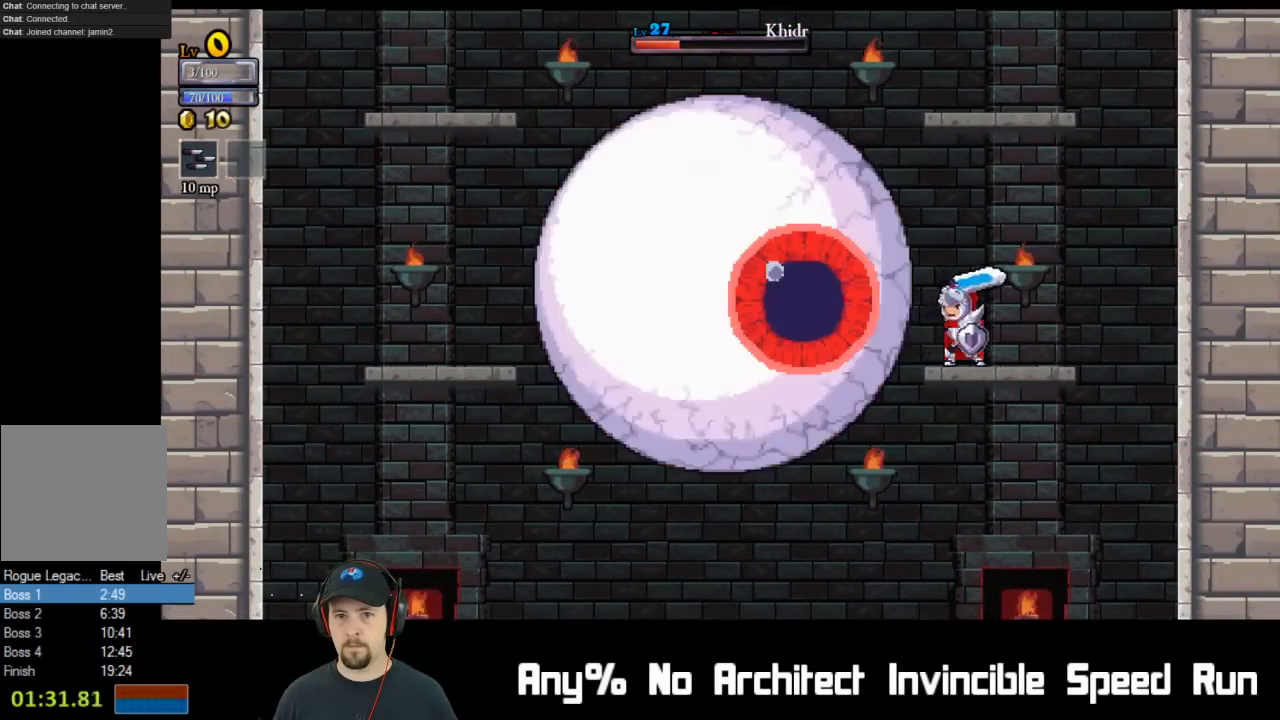
{"buttons": [], "left_stick": "center", "events": [[17, "X", "down"], [83, "X", "up"], [150, "X", "down"], [217, "X", "up"], [283, "X", "down"], [350, "X", "up"], [417, "X", "down"], [467, "X", "up"]]}
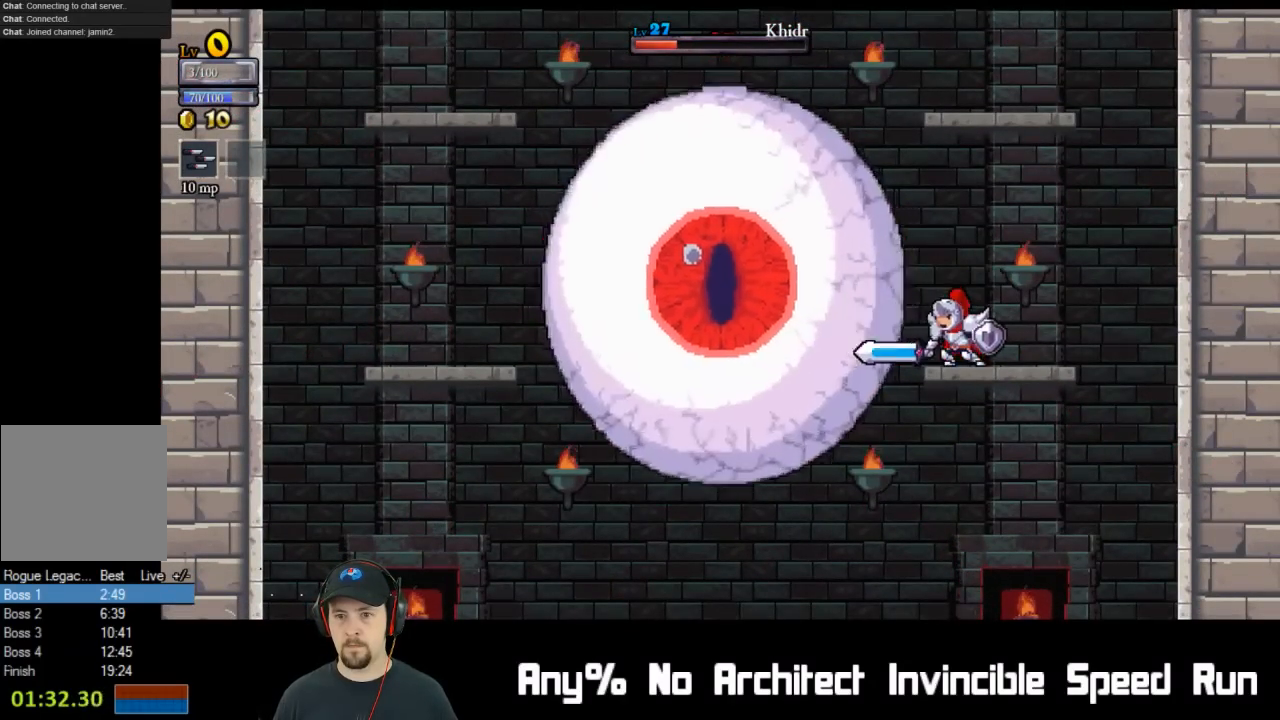
{"buttons": ["DPAD_RIGHT"], "left_stick": "center", "events": [[33, "X", "down"], [100, "X", "up"], [233, "DPAD_DOWN", "down"], [267, "A", "down"], [333, "A", "up"], [367, "DPAD_DOWN", "up"], [433, "DPAD_RIGHT", "down"]]}
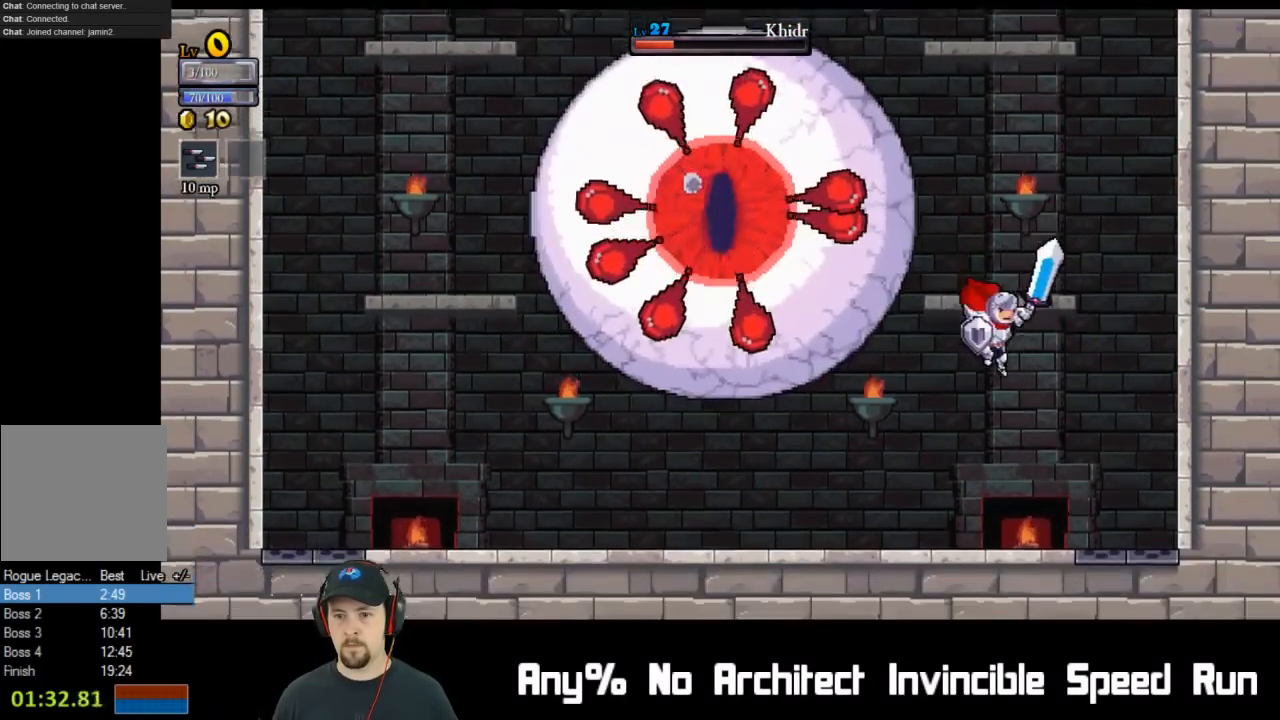
{"buttons": ["DPAD_RIGHT"], "left_stick": "center", "events": [[17, "DPAD_DOWN", "down"], [50, "DPAD_DOWN", "up"], [50, "DPAD_RIGHT", "up"], [133, "DPAD_LEFT", "down"], [250, "DPAD_LEFT", "up"], [483, "DPAD_RIGHT", "down"]]}
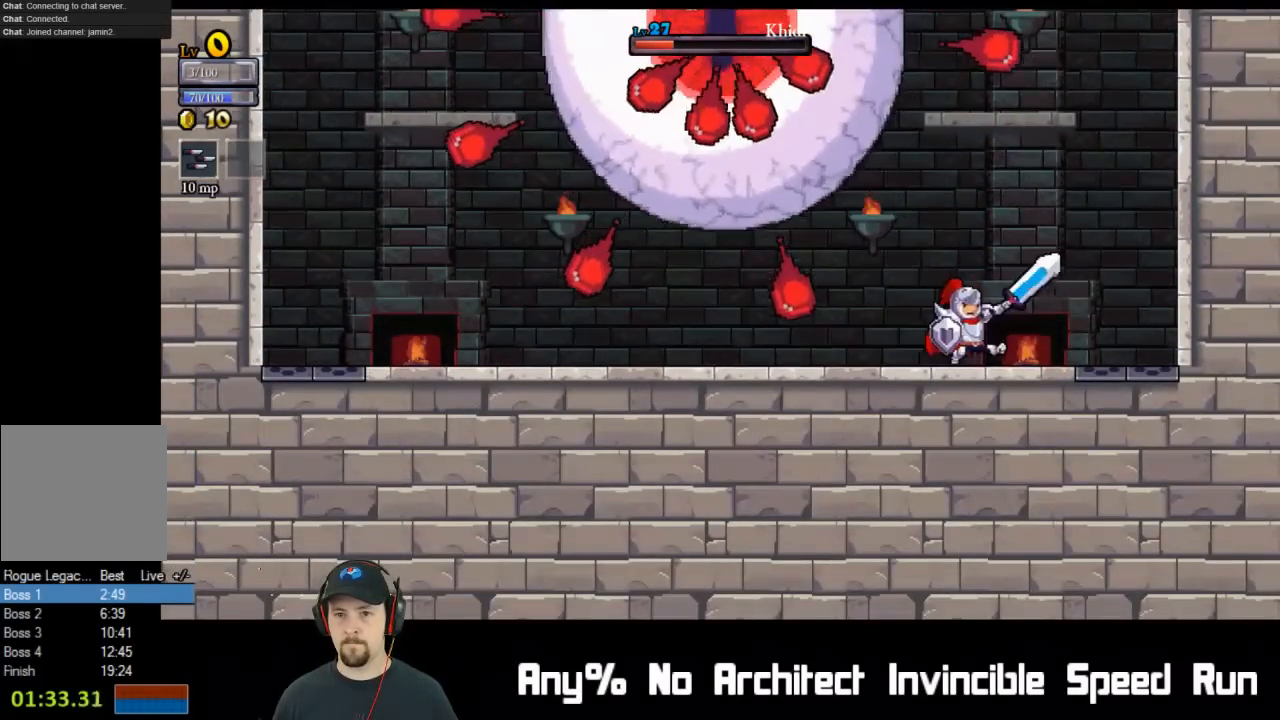
{"buttons": [], "left_stick": "center", "events": [[67, "DPAD_RIGHT", "up"], [250, "DPAD_LEFT", "down"], [300, "DPAD_LEFT", "up"]]}
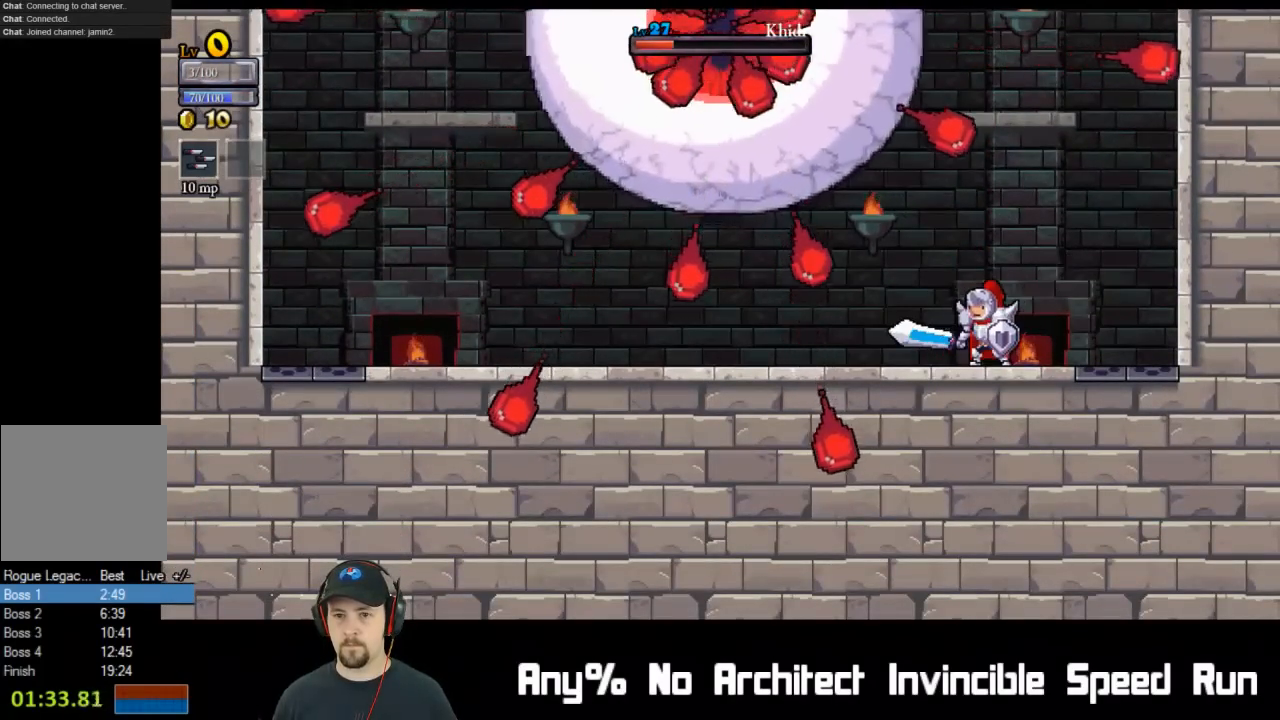
{"buttons": ["DPAD_LEFT"], "left_stick": "center", "events": [[450, "DPAD_LEFT", "down"]]}
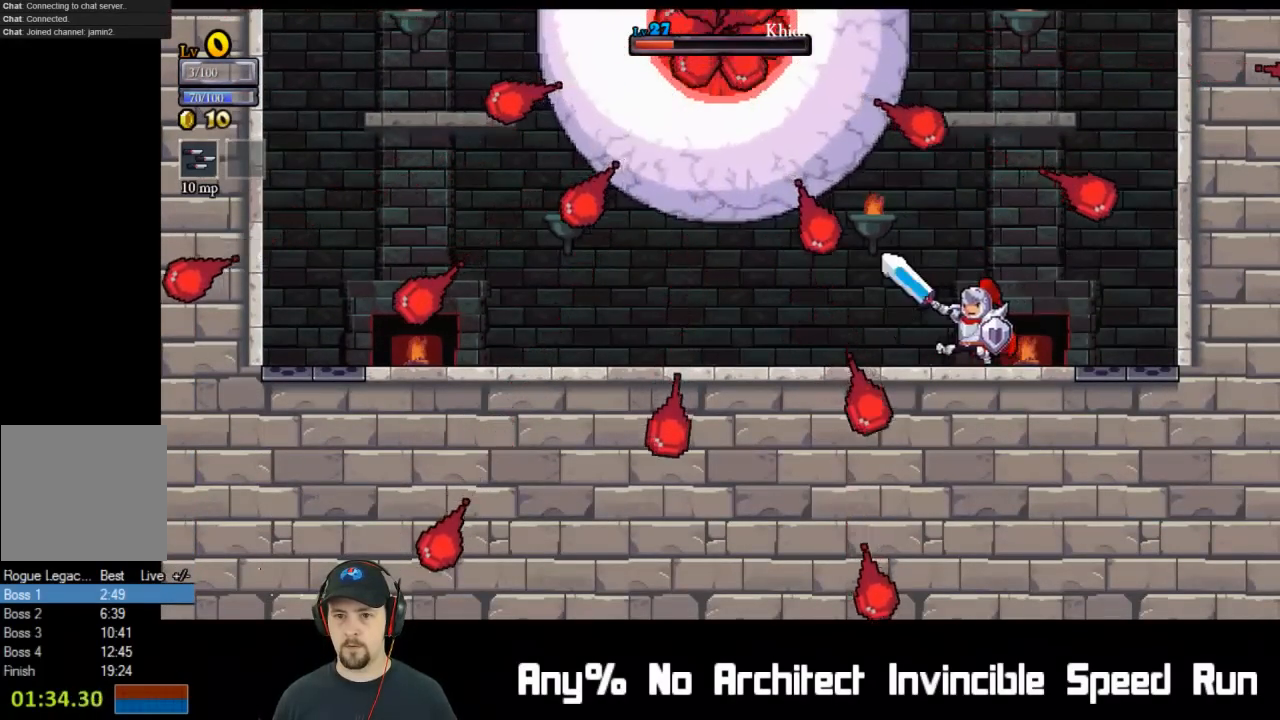
{"buttons": [], "left_stick": "center", "events": [[17, "DPAD_LEFT", "up"], [350, "DPAD_RIGHT", "down"], [450, "DPAD_RIGHT", "up"]]}
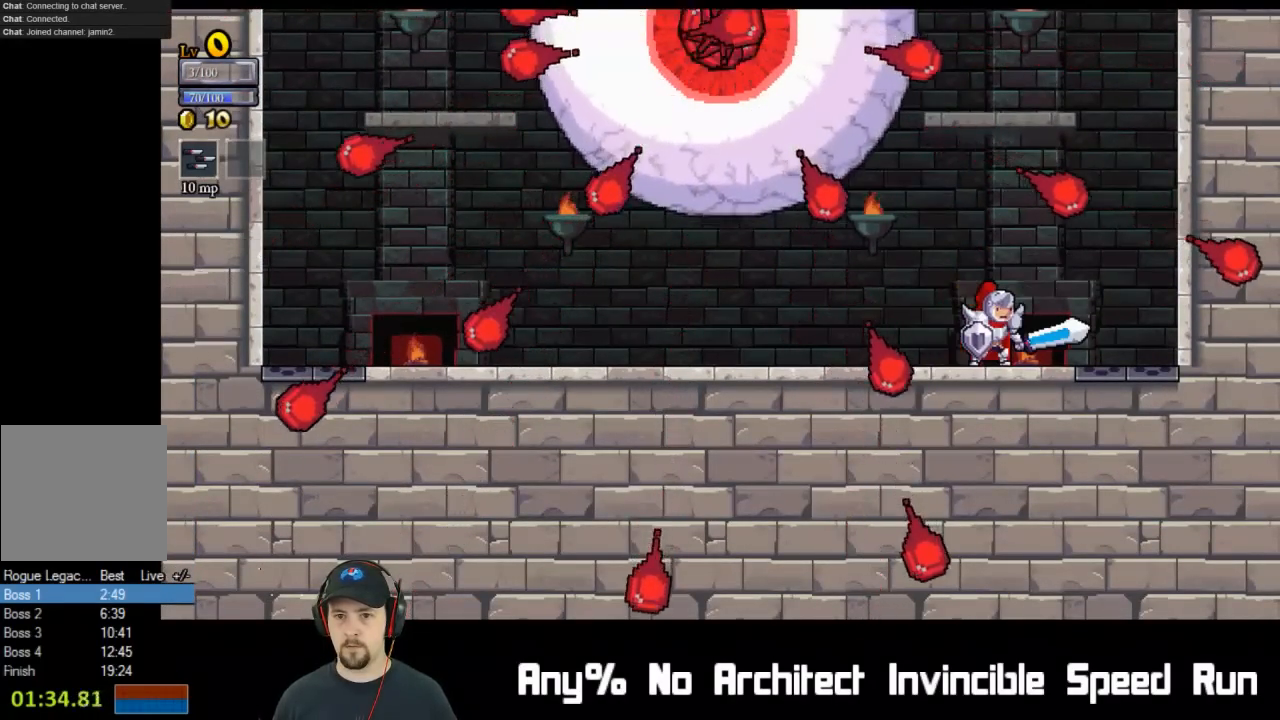
{"buttons": [], "left_stick": "center", "events": []}
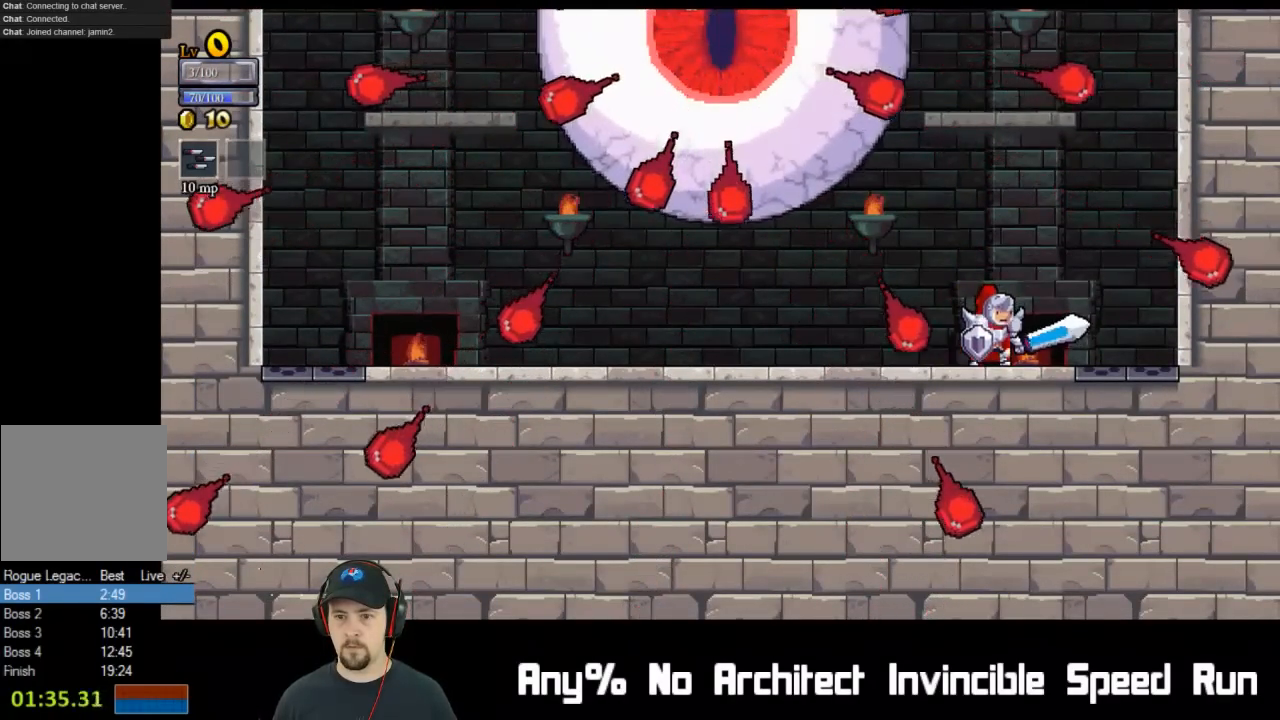
{"buttons": ["A", "X"], "left_stick": "center", "events": [[33, "DPAD_RIGHT", "down"], [117, "DPAD_RIGHT", "up"], [250, "DPAD_LEFT", "down"], [383, "A", "down"], [400, "DPAD_LEFT", "up"], [400, "X", "down"]]}
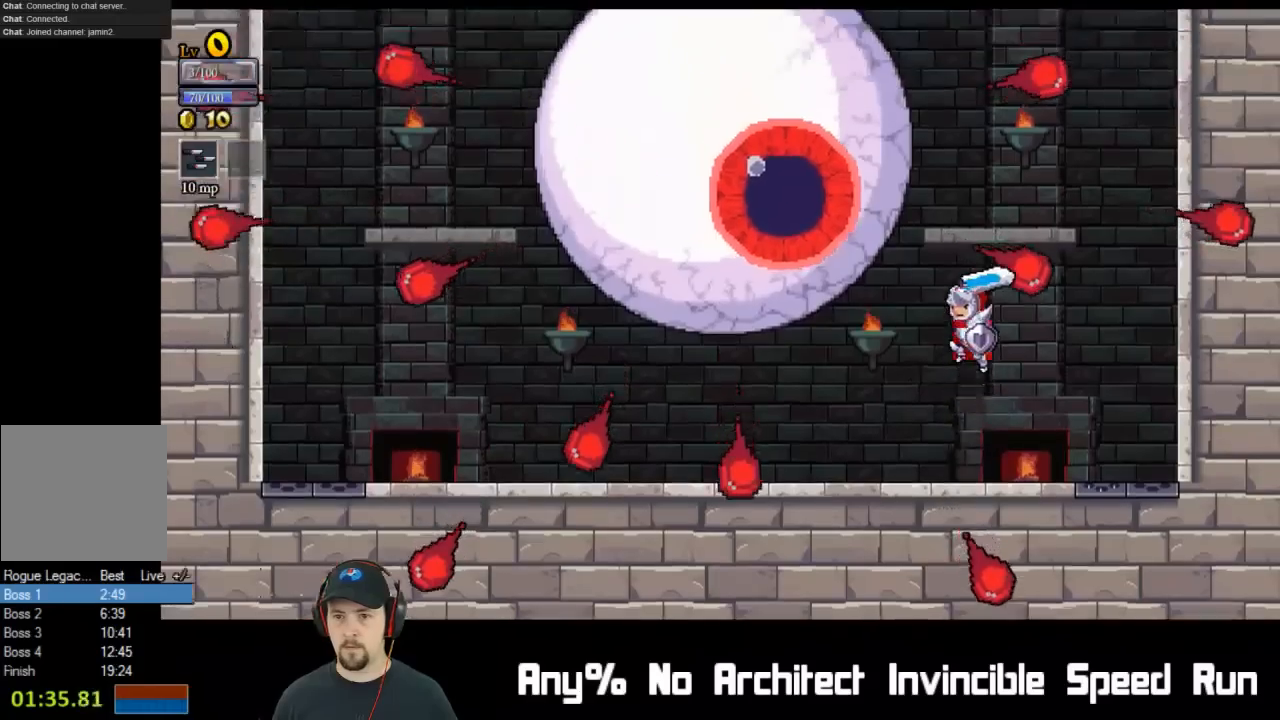
{"buttons": ["X"], "left_stick": "center", "events": [[200, "A", "up"], [233, "X", "up"], [283, "X", "down"], [350, "X", "up"], [383, "X", "down"], [450, "X", "up"], [500, "X", "down"]]}
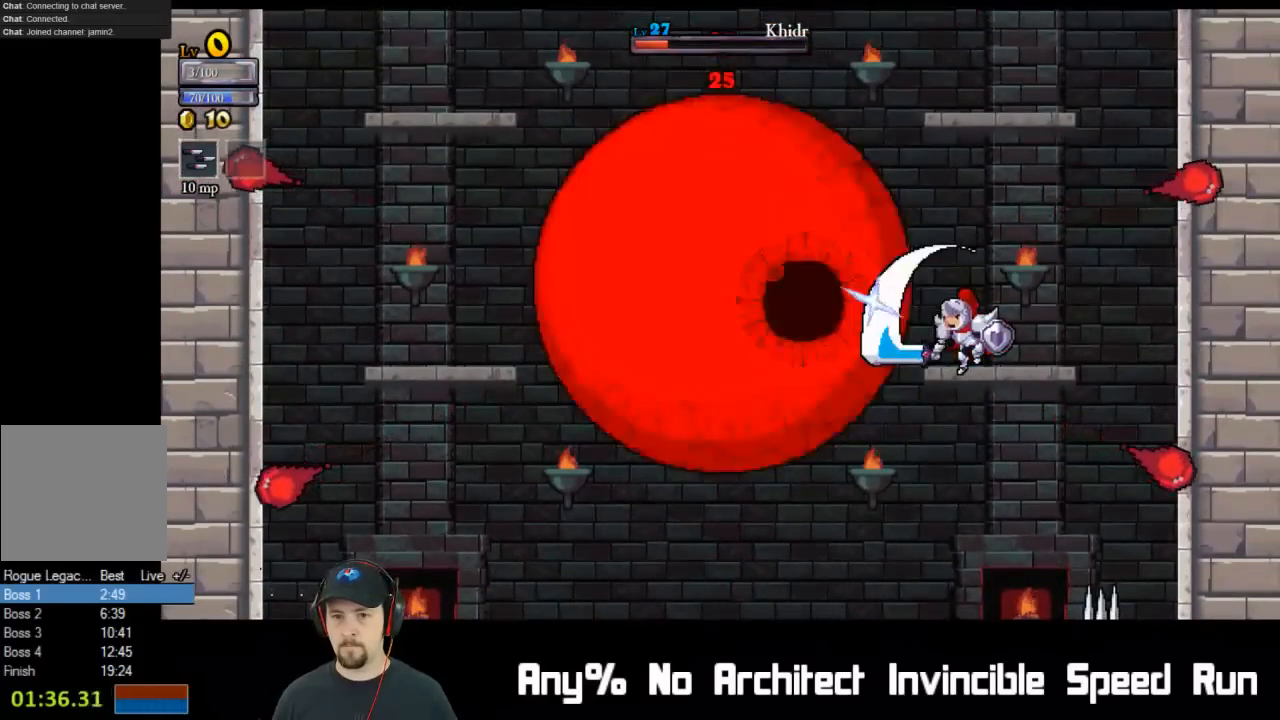
{"buttons": ["X"], "left_stick": "center", "events": [[83, "X", "up"], [117, "X", "down"], [183, "X", "up"], [250, "X", "down"], [317, "X", "up"], [367, "X", "down"], [433, "X", "up"], [500, "X", "down"]]}
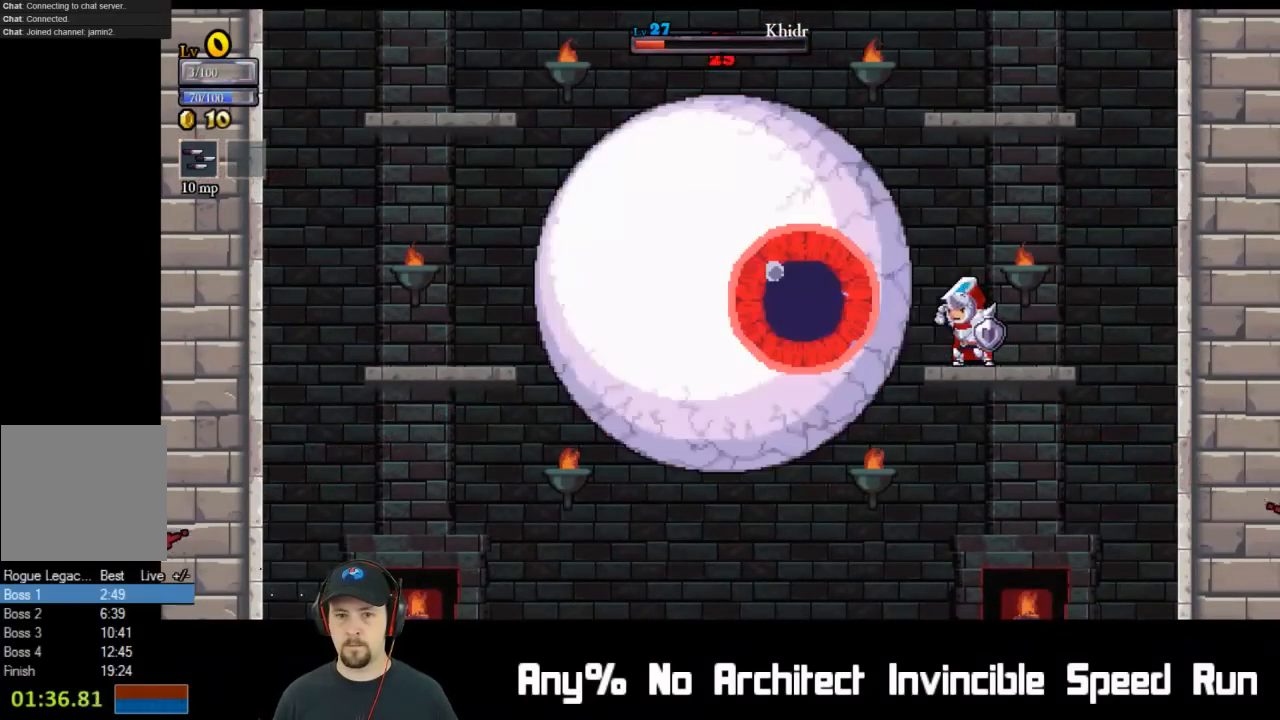
{"buttons": [], "left_stick": "center", "events": [[83, "X", "up"], [133, "X", "down"], [200, "X", "up"], [267, "X", "down"], [333, "X", "up"], [383, "X", "down"], [450, "X", "up"]]}
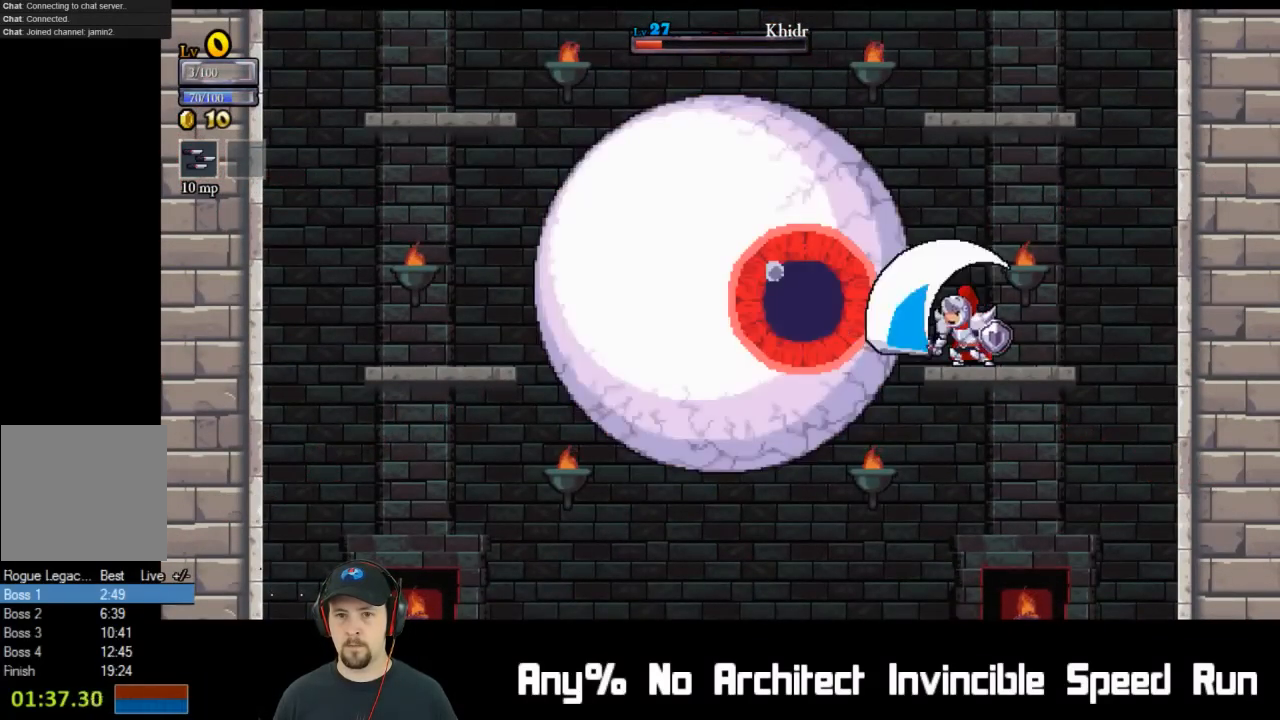
{"buttons": ["X"], "left_stick": "center", "events": [[17, "X", "down"], [83, "X", "up"], [133, "X", "down"], [217, "X", "up"], [250, "X", "down"], [333, "X", "up"], [367, "X", "down"], [433, "X", "up"], [500, "X", "down"]]}
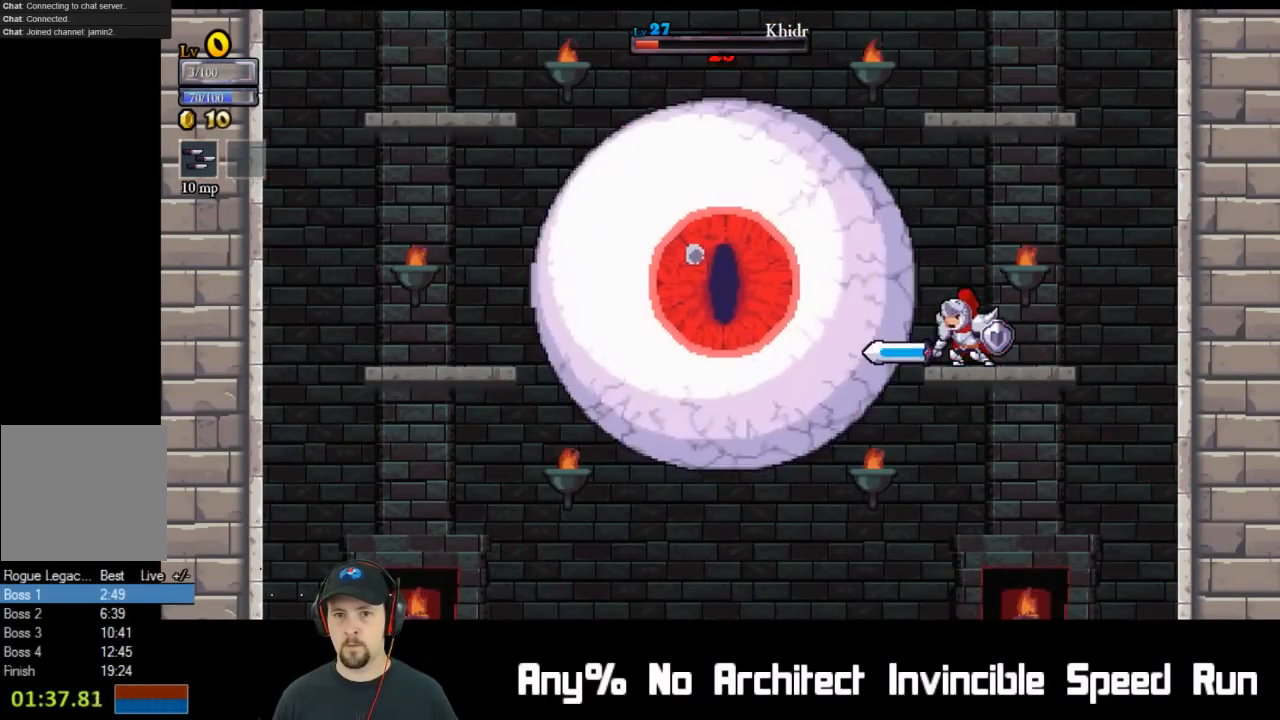
{"buttons": ["A", "DPAD_DOWN", "DPAD_RIGHT"], "left_stick": "center", "events": [[33, "X", "up"], [133, "B", "down"], [200, "B", "up"], [233, "DPAD_DOWN", "down"], [283, "X", "down"], [333, "DPAD_RIGHT", "down"], [367, "DPAD_DOWN", "up"], [400, "X", "up"], [433, "DPAD_DOWN", "down"], [467, "A", "down"]]}
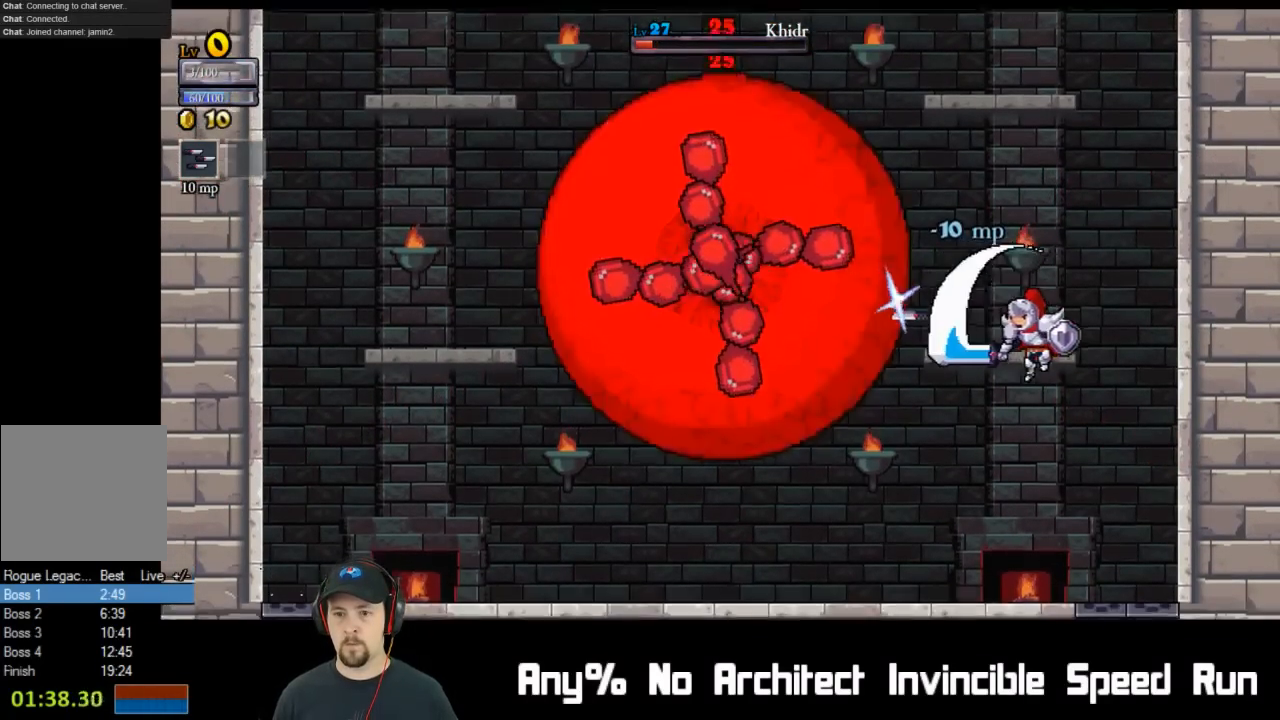
{"buttons": [], "left_stick": "center", "events": [[67, "A", "up"], [100, "DPAD_RIGHT", "up"], [133, "DPAD_DOWN", "up"], [233, "DPAD_LEFT", "down"], [383, "DPAD_LEFT", "up"]]}
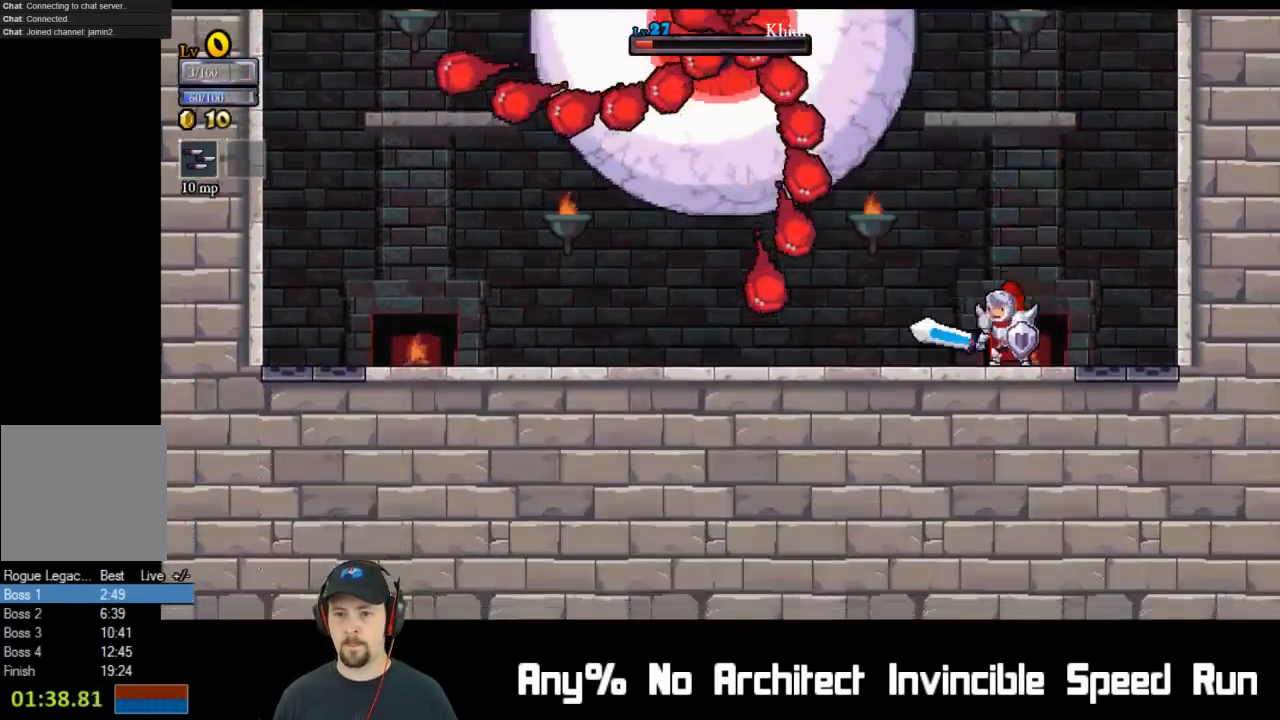
{"buttons": ["DPAD_RIGHT"], "left_stick": "center", "events": [[33, "A", "down"], [150, "X", "down"], [433, "DPAD_RIGHT", "down"], [433, "X", "up"], [467, "A", "up"]]}
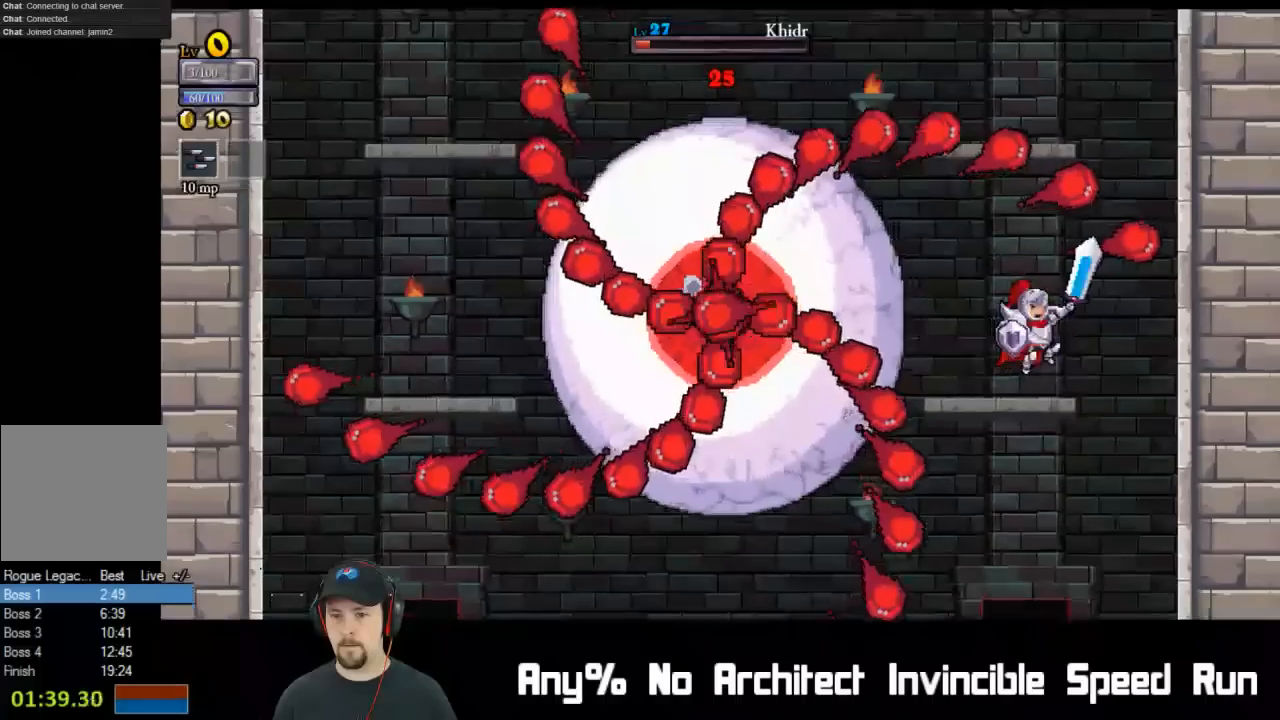
{"buttons": ["A"], "left_stick": "center", "events": [[83, "DPAD_RIGHT", "up"], [183, "DPAD_LEFT", "down"], [300, "A", "down"], [300, "DPAD_LEFT", "up"]]}
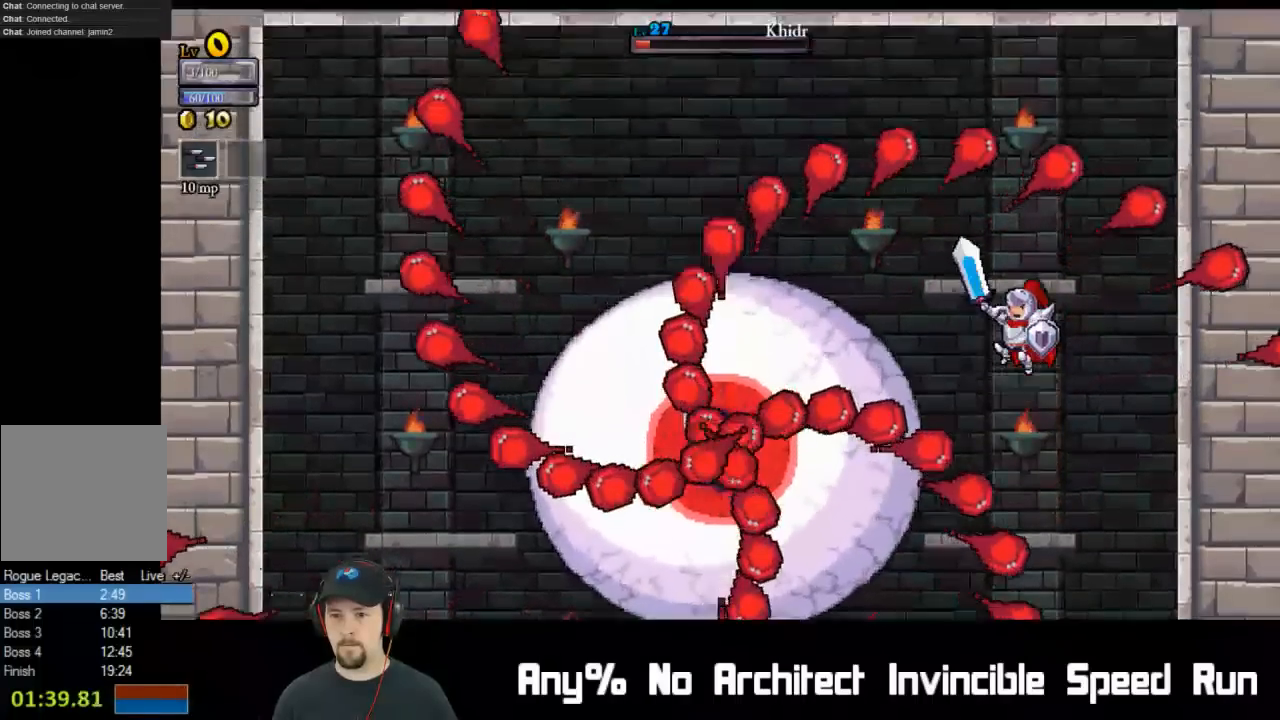
{"buttons": ["DPAD_LEFT"], "left_stick": "center", "events": [[167, "DPAD_LEFT", "down"], [217, "A", "up"], [300, "DPAD_LEFT", "up"], [500, "DPAD_LEFT", "down"]]}
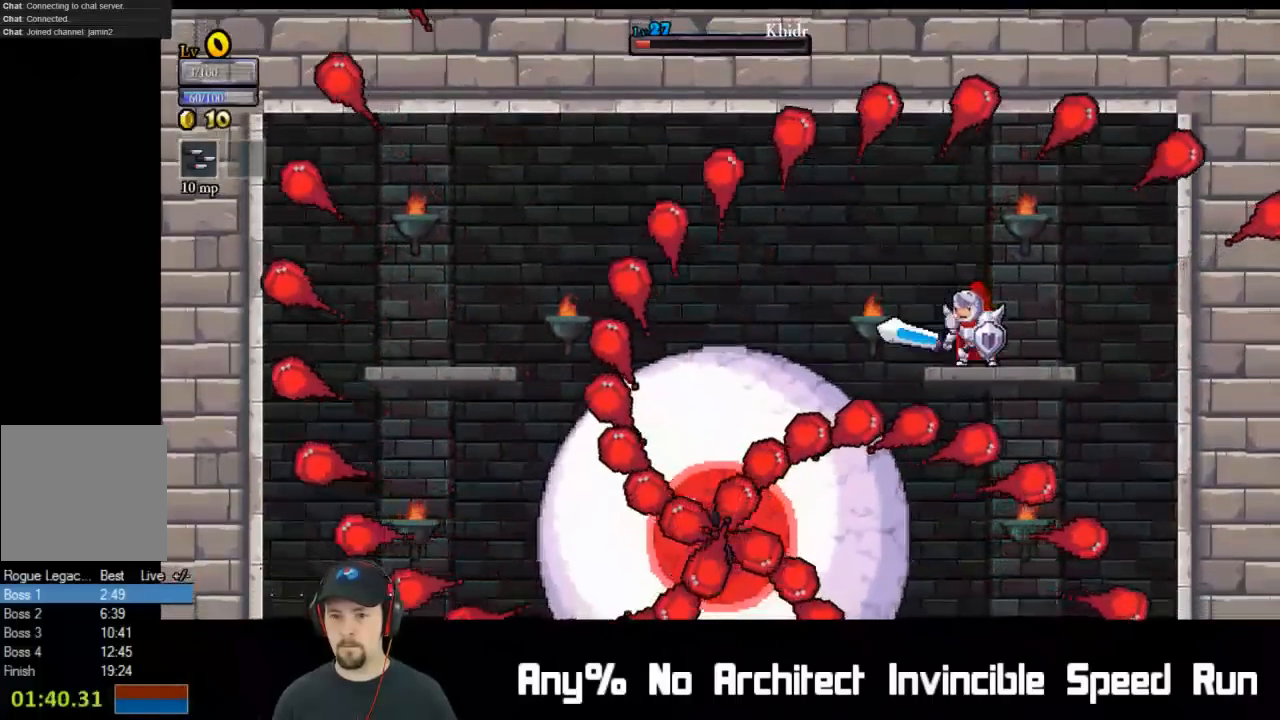
{"buttons": ["DPAD_LEFT"], "left_stick": "center", "events": [[17, "A", "down"], [67, "DPAD_DOWN", "down"], [133, "DPAD_DOWN", "up"], [167, "A", "up"]]}
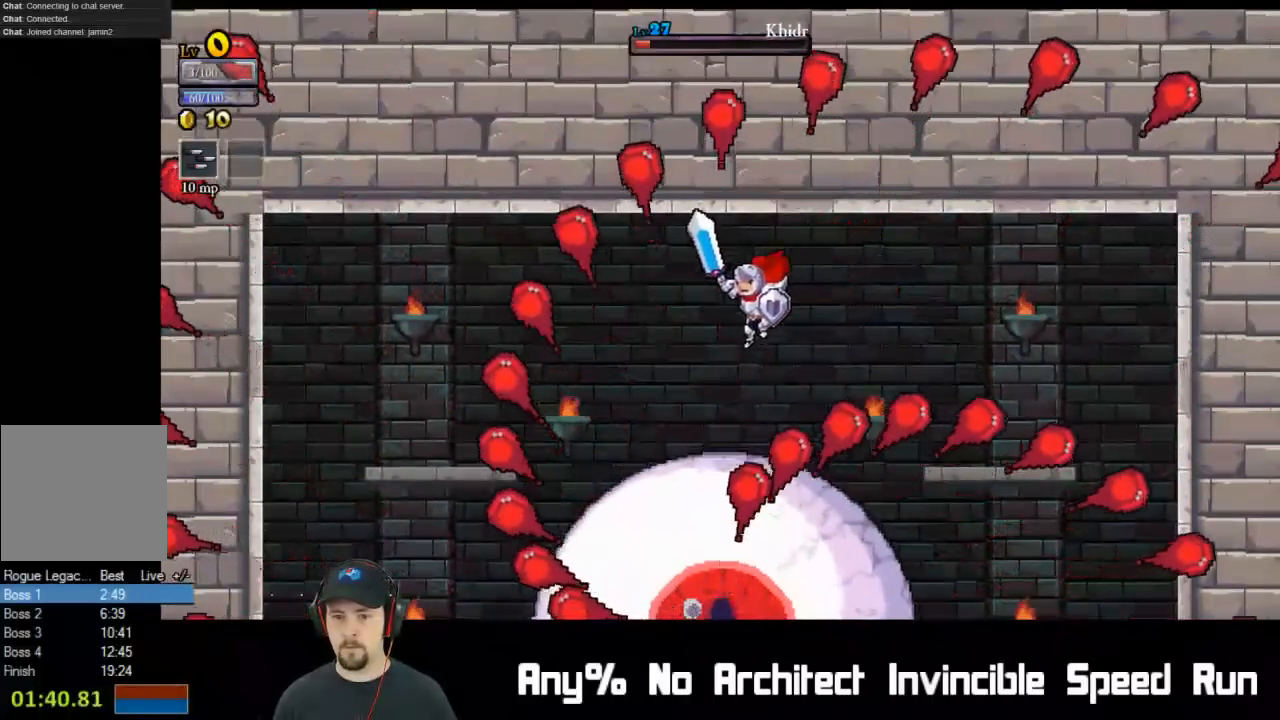
{"buttons": ["DPAD_LEFT"], "left_stick": "center", "events": [[67, "DPAD_DOWN", "down"], [100, "X", "down"], [200, "X", "up"], [233, "DPAD_DOWN", "up"]]}
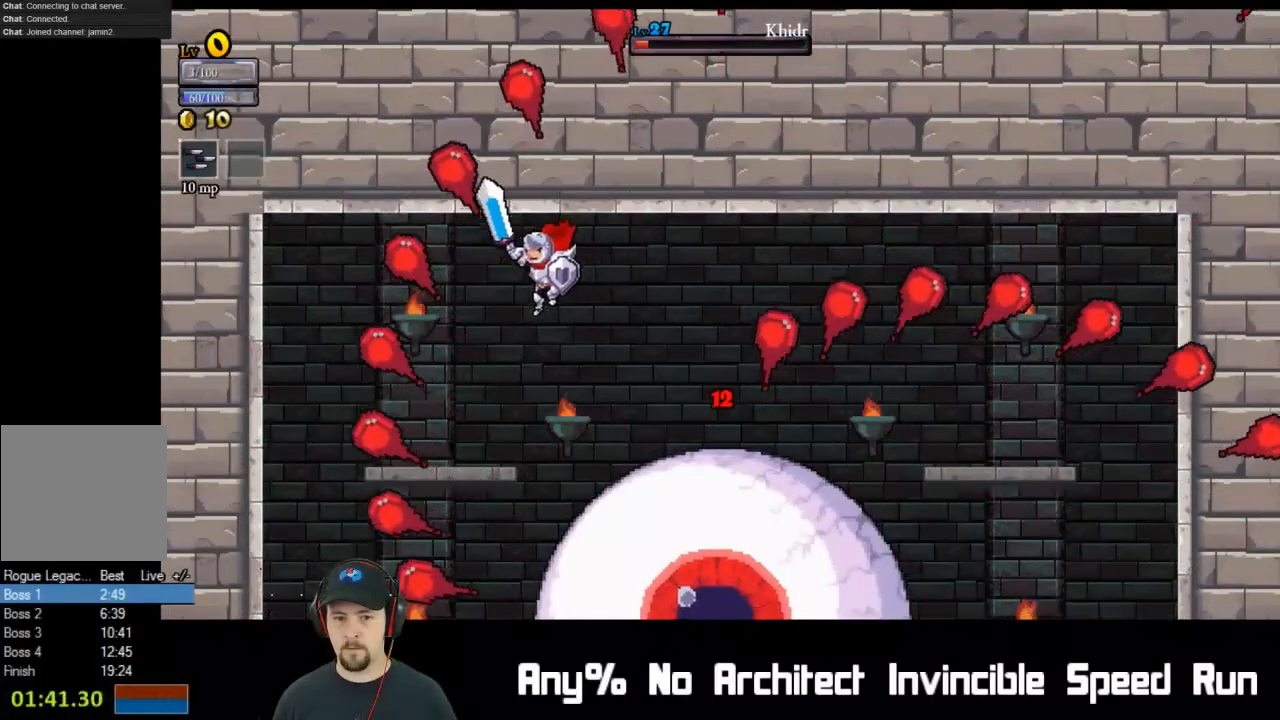
{"buttons": [], "left_stick": "center", "events": [[267, "DPAD_LEFT", "up"], [367, "DPAD_DOWN", "down"], [400, "A", "down"], [500, "A", "up"], [500, "DPAD_DOWN", "up"]]}